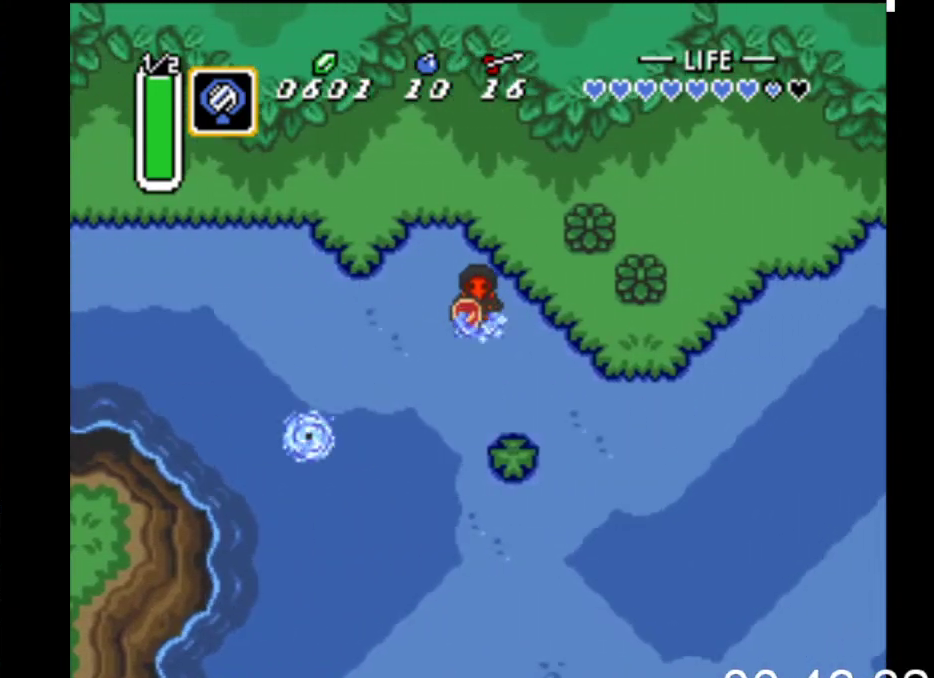
Gameplay with a controller (Xbox layout); each line is a JSON object with the inputs held at the frame after it. "events" lists button and stick changes between this image and that frame as [ms after this image, input, new state], when the widget could be followed in between. Not read: left_stick right_stick.
{"buttons": ["B"], "events": [[33, "DPAD_DOWN", "up"]]}
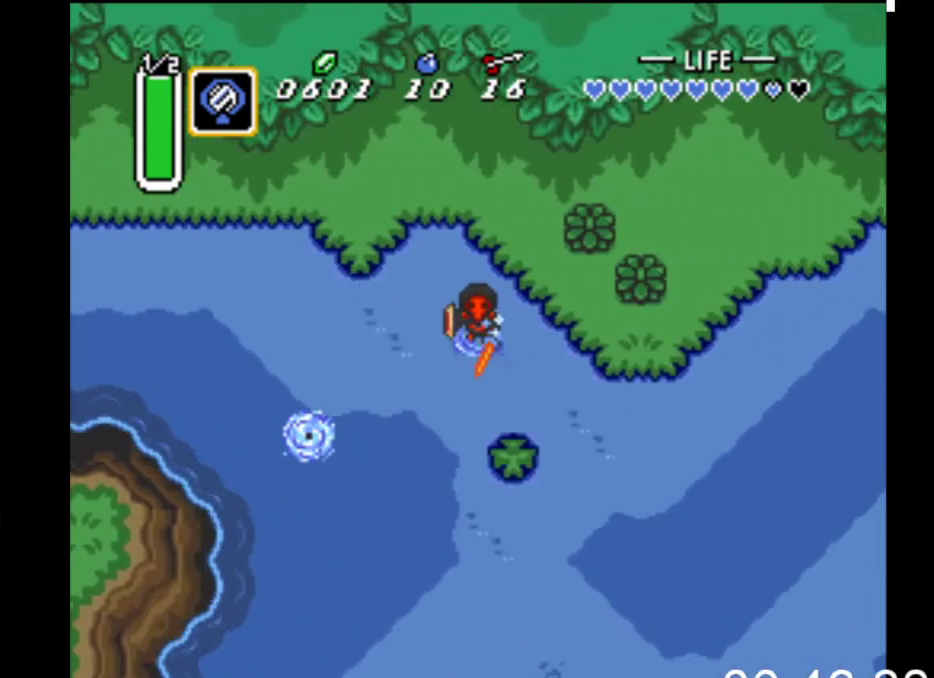
{"buttons": ["B"], "events": []}
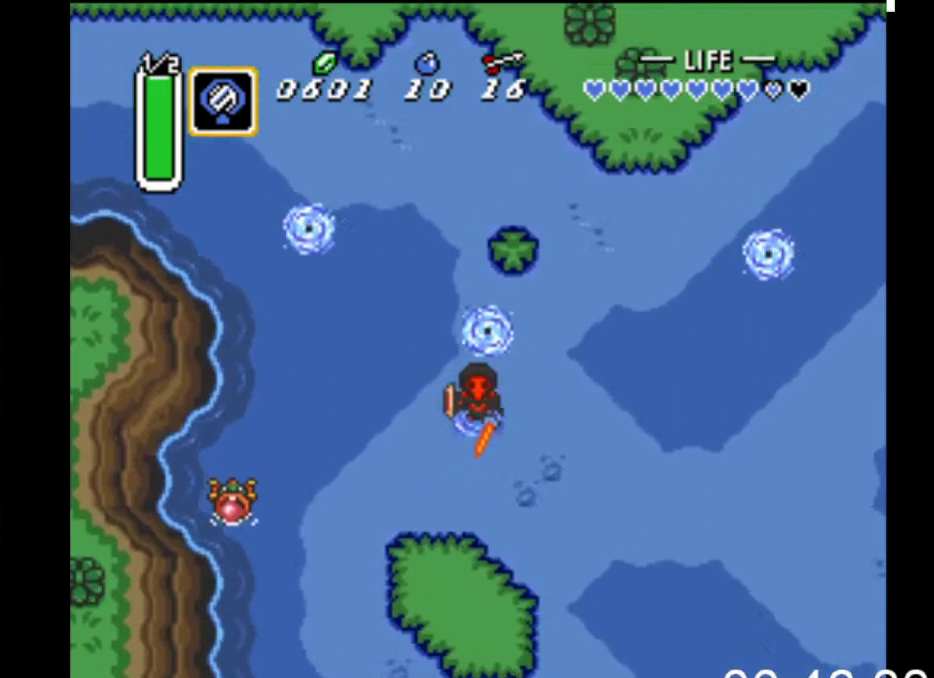
{"buttons": ["B"], "events": []}
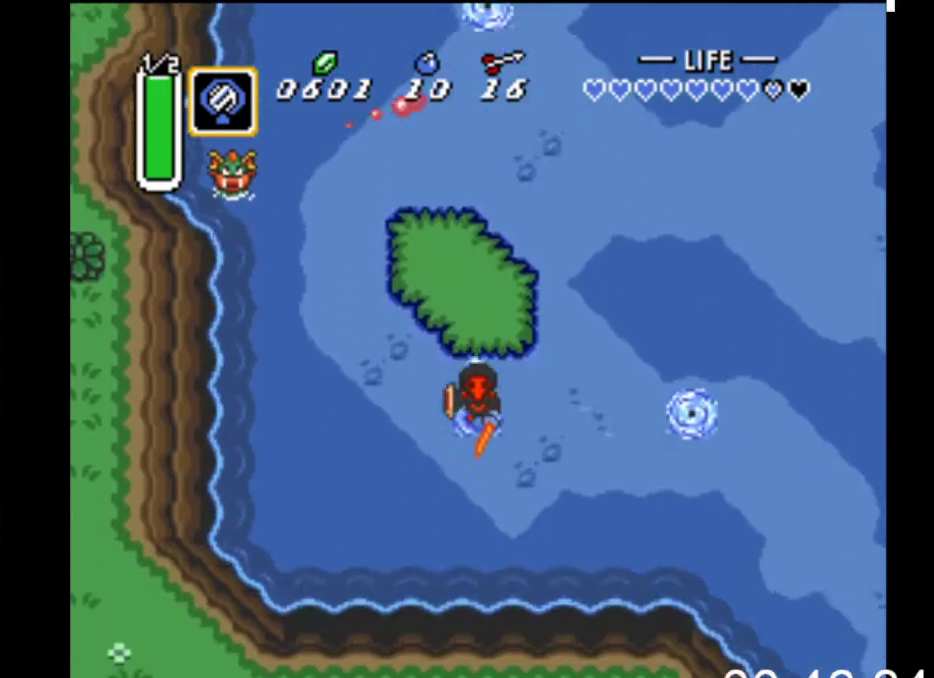
{"buttons": ["B"], "events": [[67, "DPAD_RIGHT", "down"], [100, "B", "up"], [167, "B", "down"], [300, "DPAD_RIGHT", "up"]]}
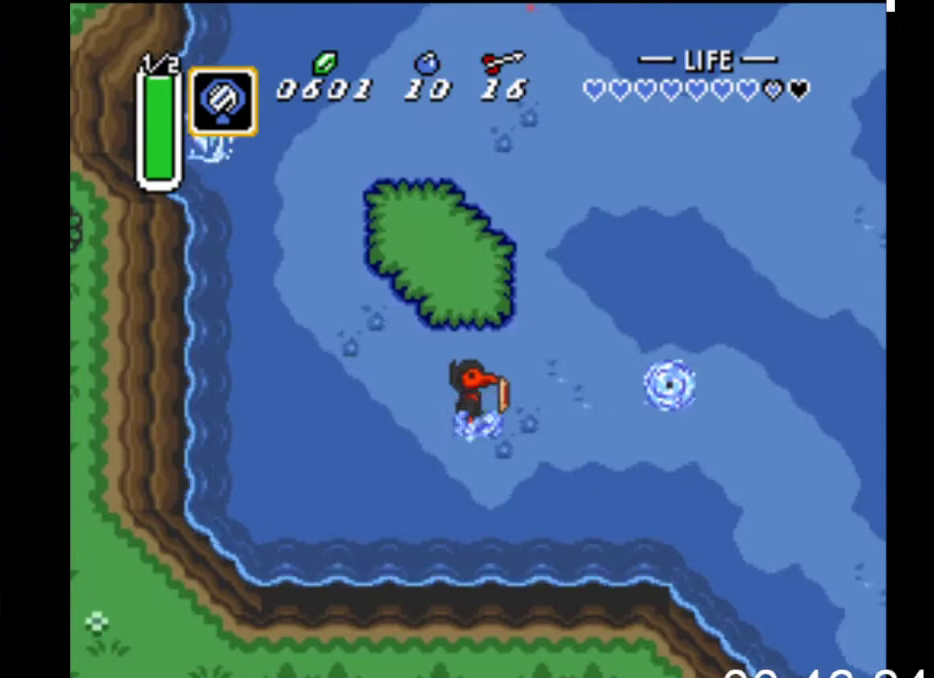
{"buttons": ["B"], "events": []}
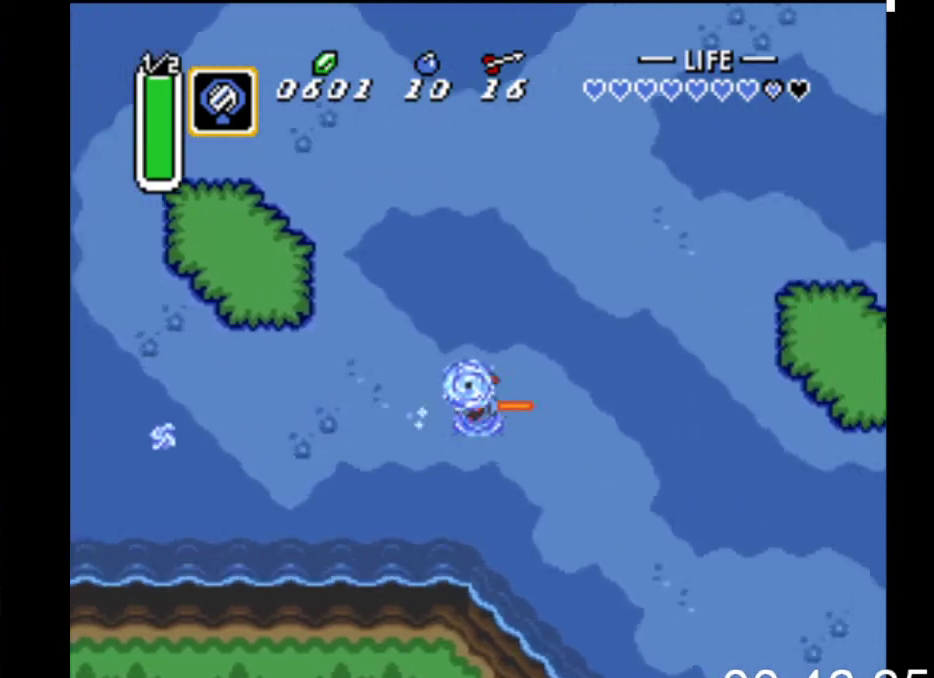
{"buttons": ["DPAD_DOWN", "DPAD_RIGHT"], "events": [[33, "DPAD_DOWN", "down"], [33, "DPAD_RIGHT", "down"], [100, "B", "up"]]}
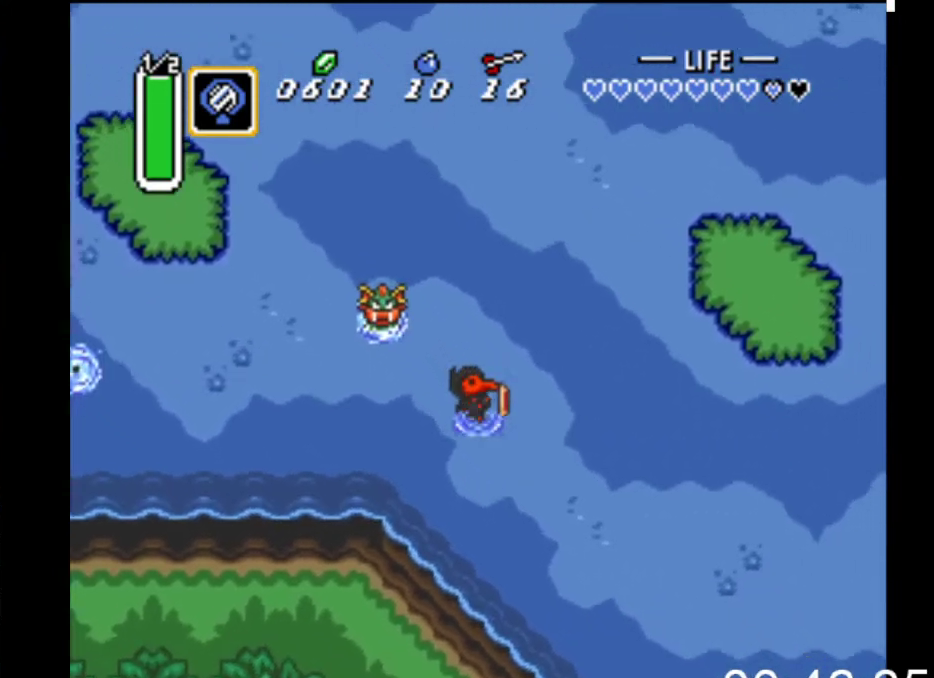
{"buttons": ["DPAD_DOWN", "DPAD_RIGHT"], "events": []}
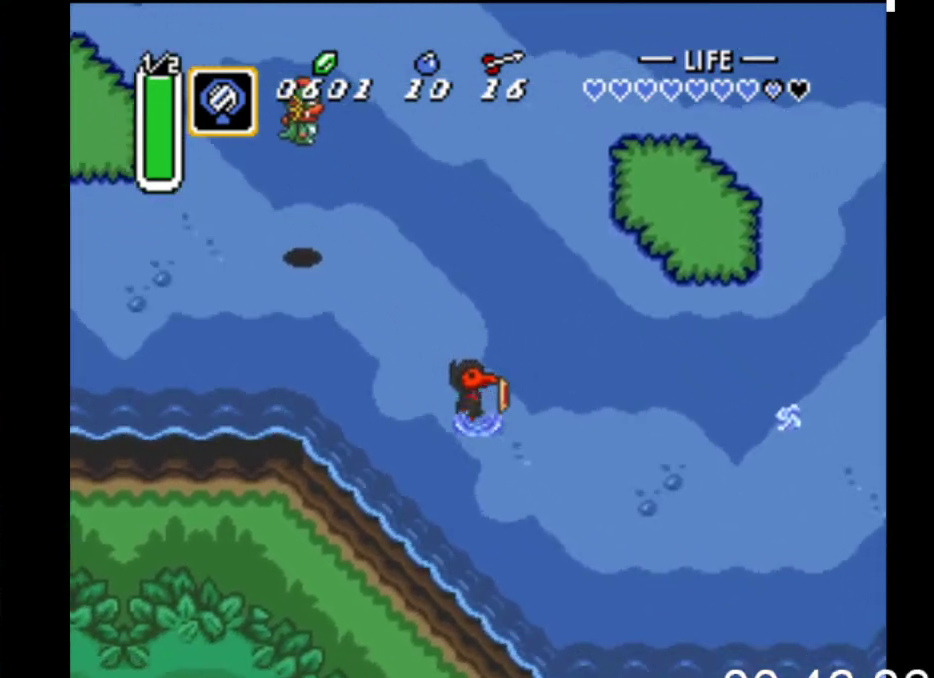
{"buttons": ["DPAD_DOWN", "DPAD_RIGHT"], "events": []}
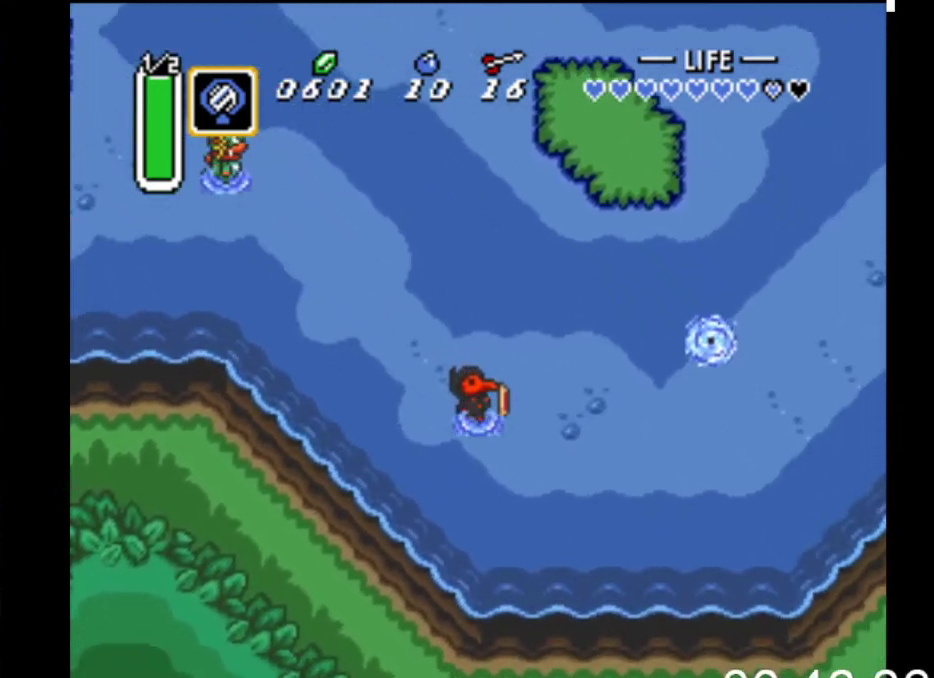
{"buttons": ["B"], "events": [[33, "B", "down"], [67, "DPAD_DOWN", "up"], [133, "DPAD_RIGHT", "up"]]}
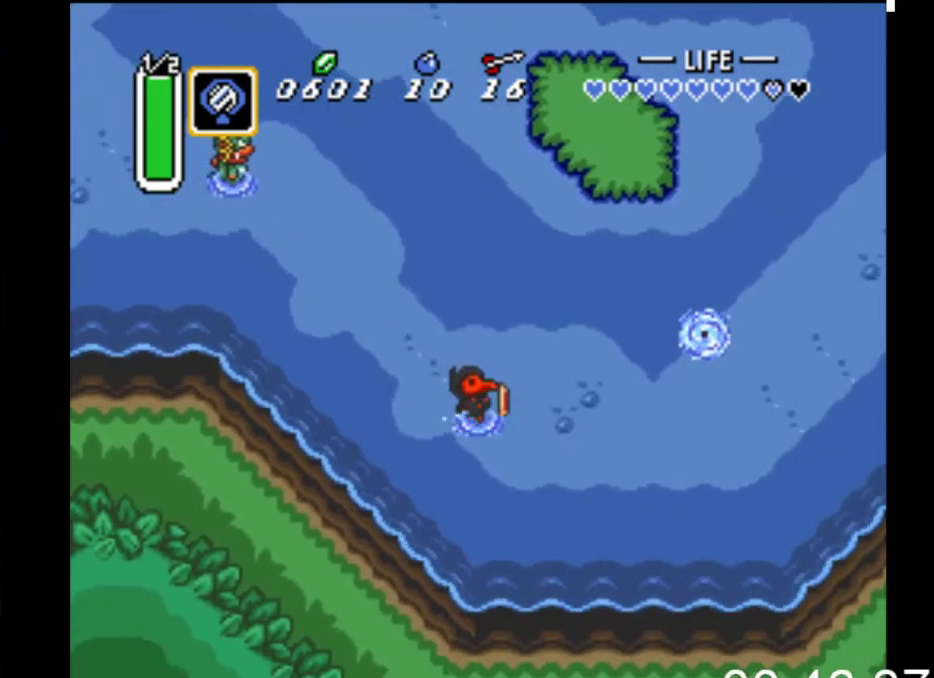
{"buttons": ["B", "DPAD_UP", "DPAD_RIGHT"], "events": [[500, "DPAD_RIGHT", "down"], [500, "DPAD_UP", "down"]]}
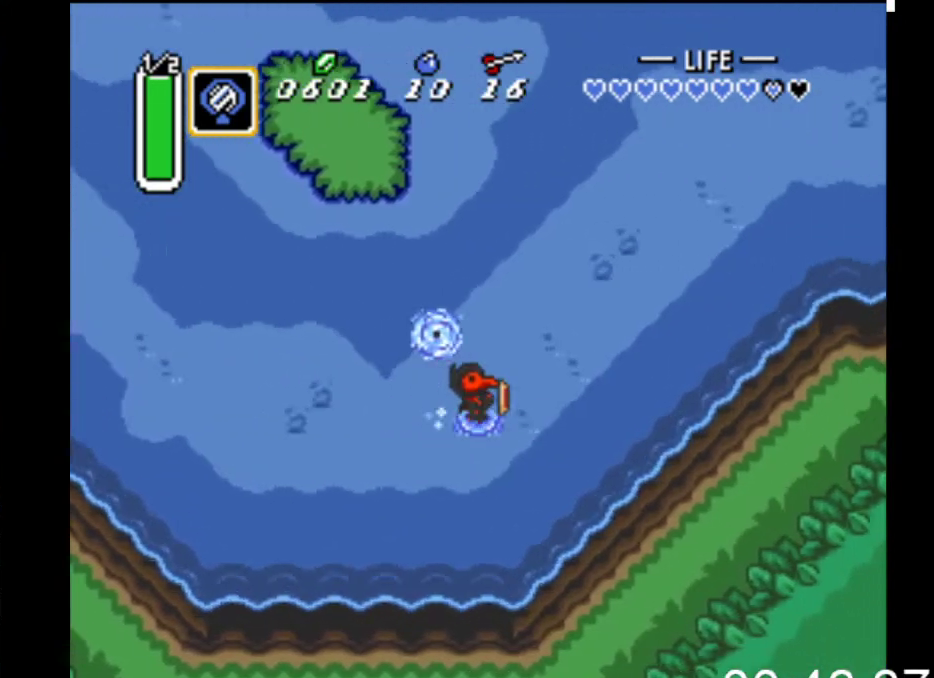
{"buttons": ["DPAD_UP", "DPAD_RIGHT"], "events": [[33, "B", "up"]]}
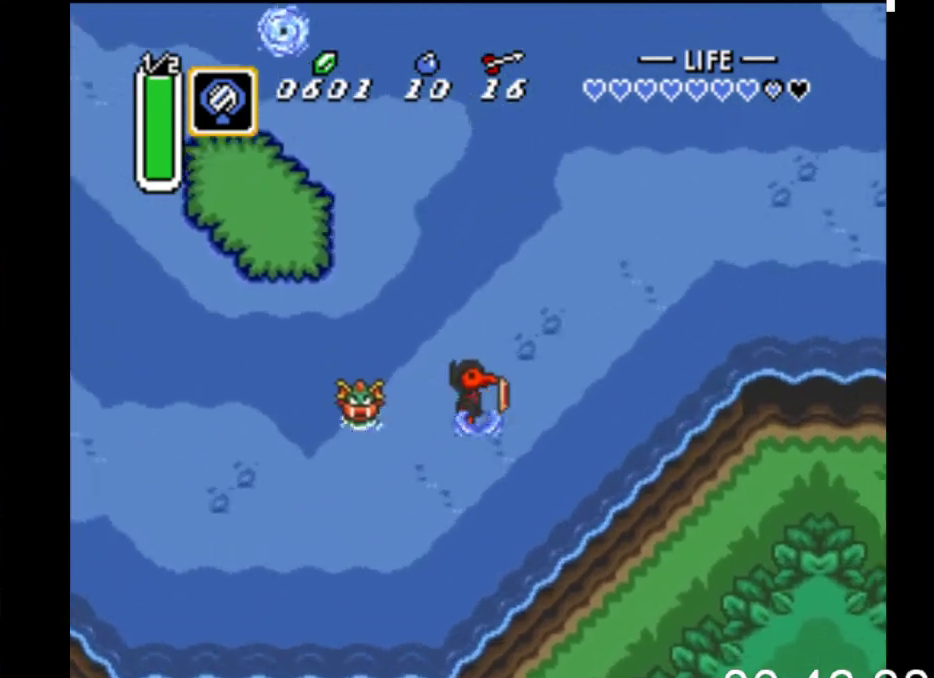
{"buttons": ["DPAD_UP", "DPAD_RIGHT"], "events": []}
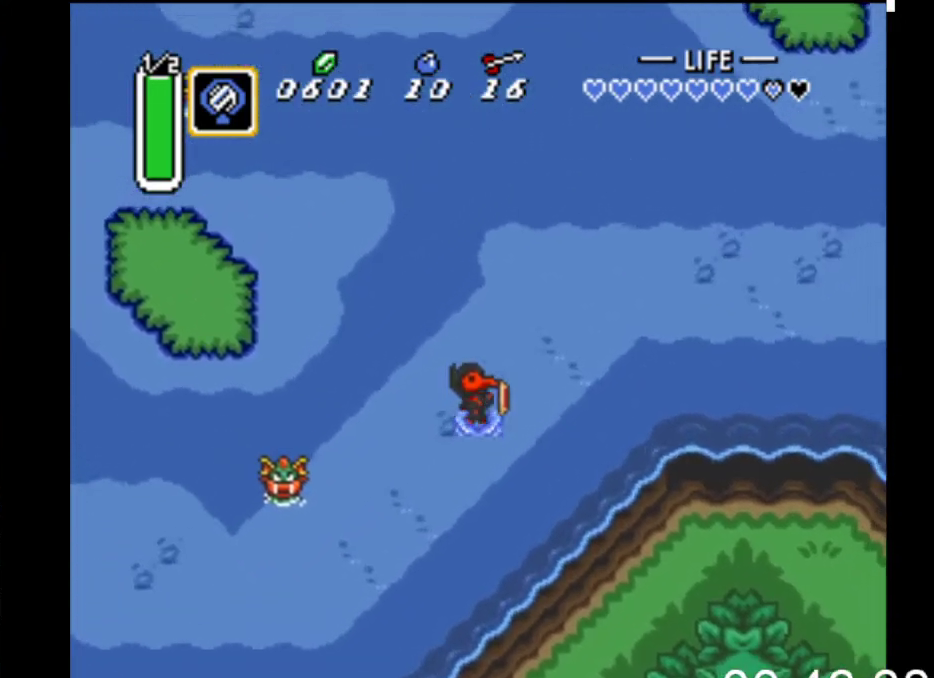
{"buttons": ["DPAD_UP", "DPAD_RIGHT"], "events": []}
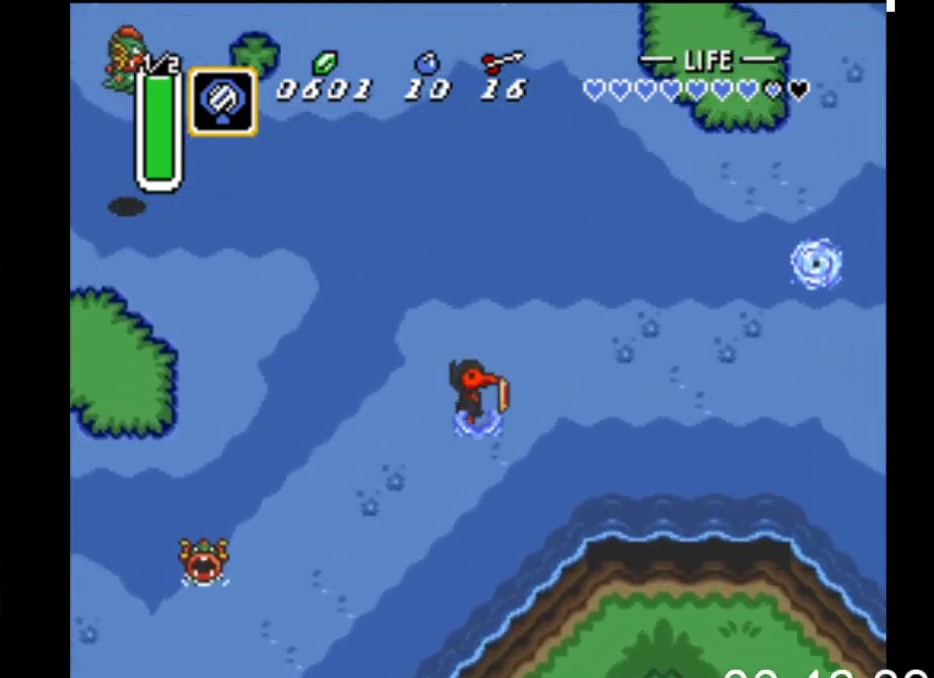
{"buttons": ["B"], "events": [[233, "B", "down"], [267, "DPAD_UP", "up"], [400, "DPAD_RIGHT", "up"]]}
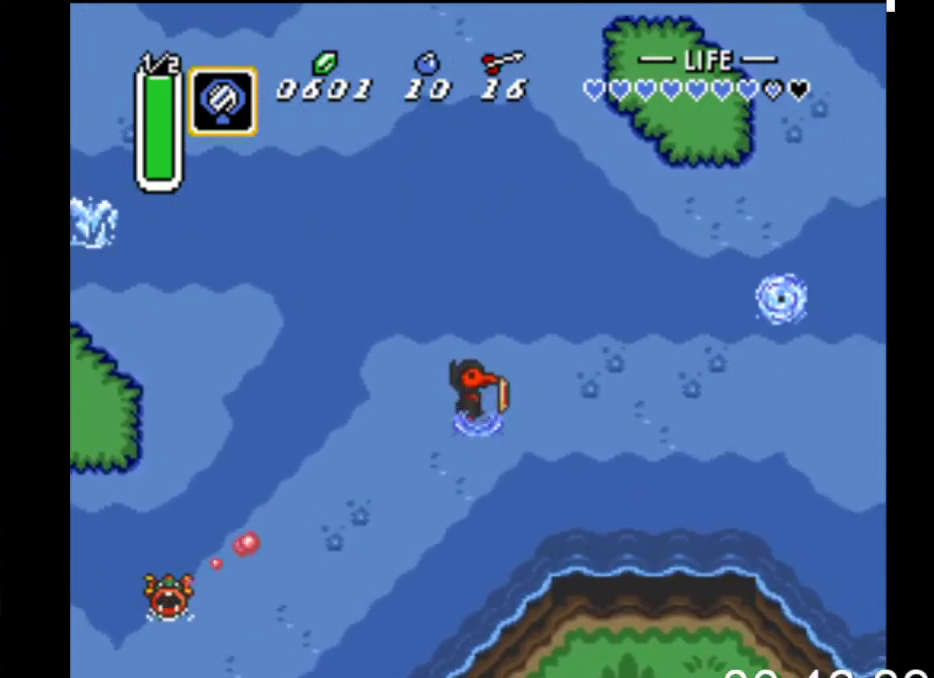
{"buttons": ["B"], "events": []}
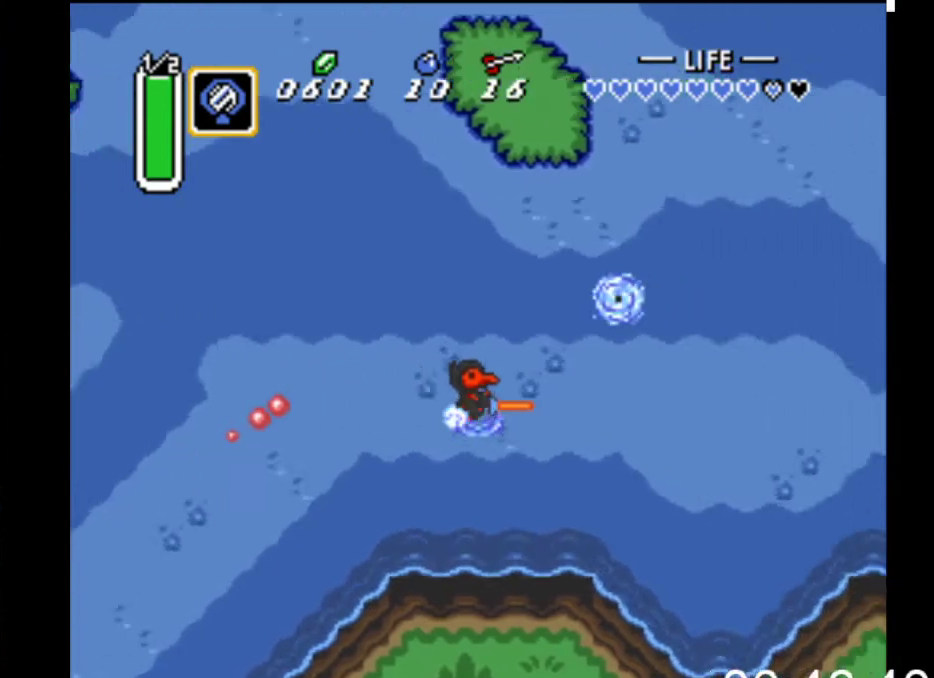
{"buttons": ["B"], "events": []}
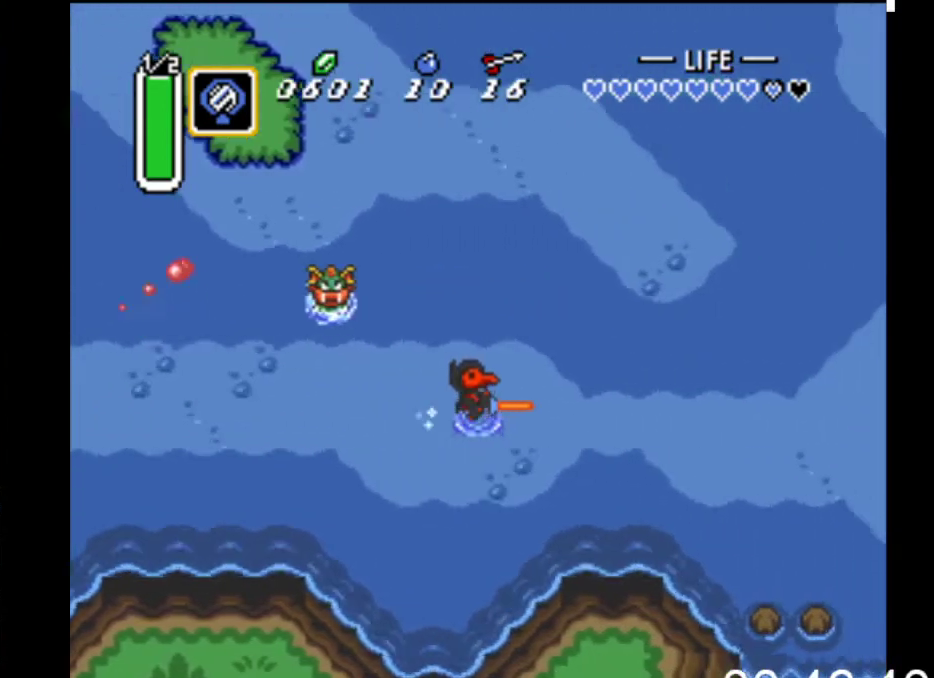
{"buttons": ["B"], "events": []}
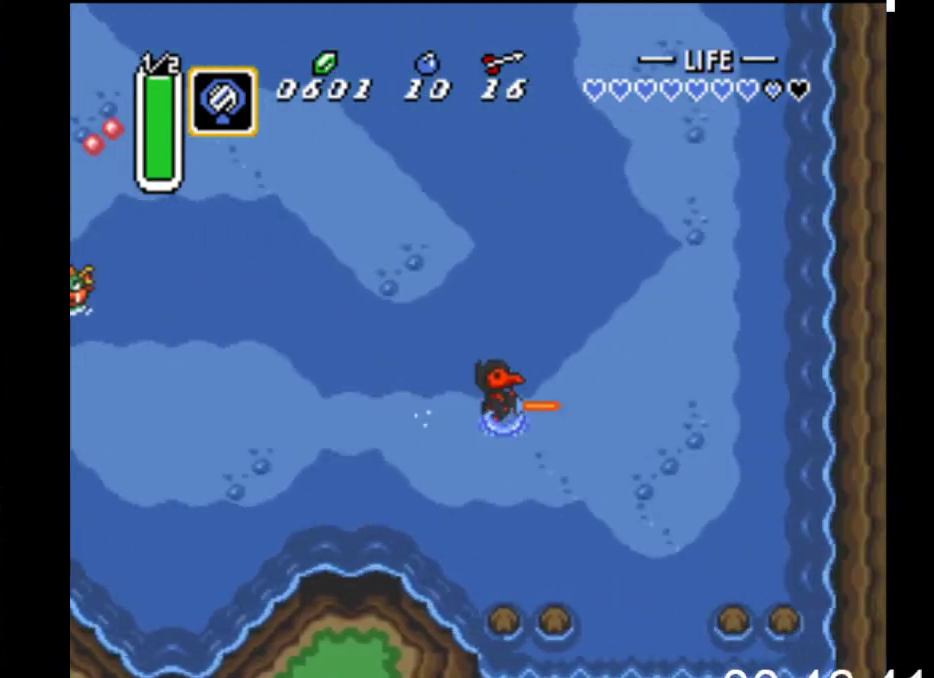
{"buttons": ["B"], "events": [[367, "B", "up"], [367, "DPAD_UP", "down"], [433, "B", "down"], [467, "DPAD_UP", "up"]]}
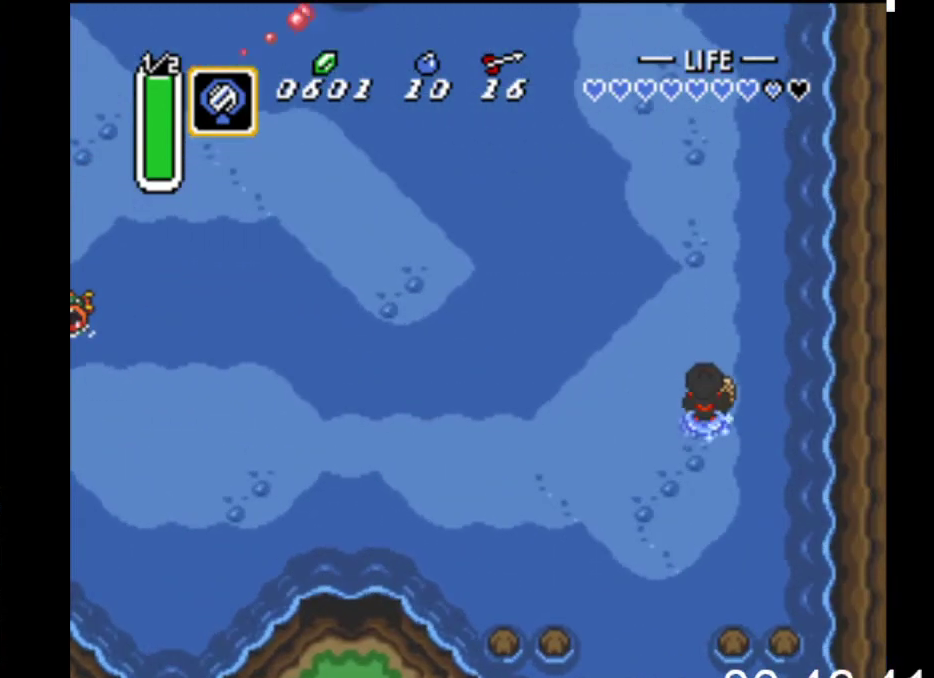
{"buttons": ["B"], "events": []}
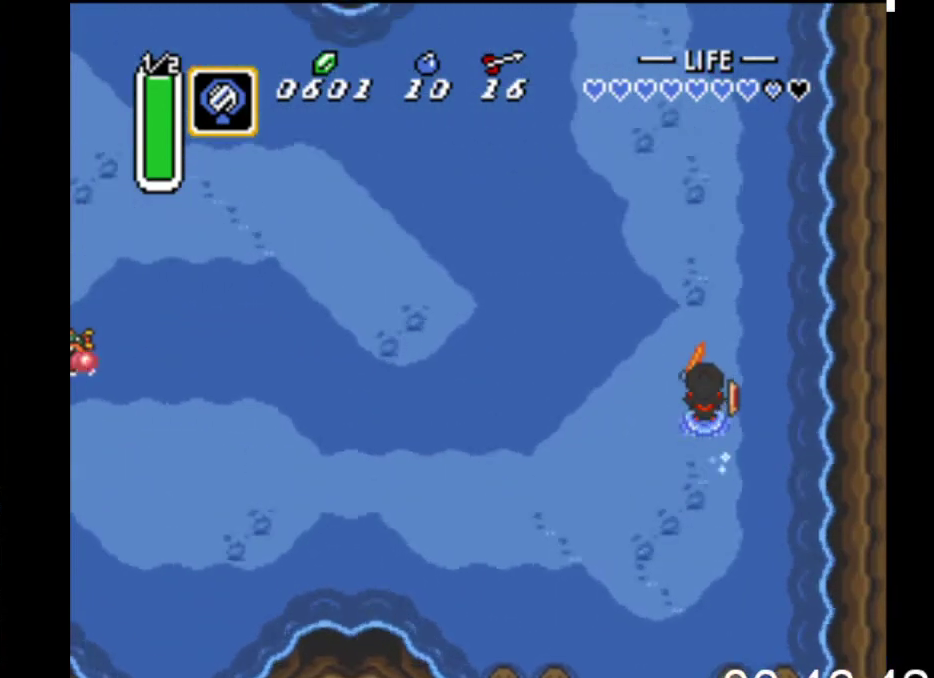
{"buttons": ["B", "DPAD_UP", "DPAD_LEFT"], "events": [[500, "DPAD_LEFT", "down"], [500, "DPAD_UP", "down"]]}
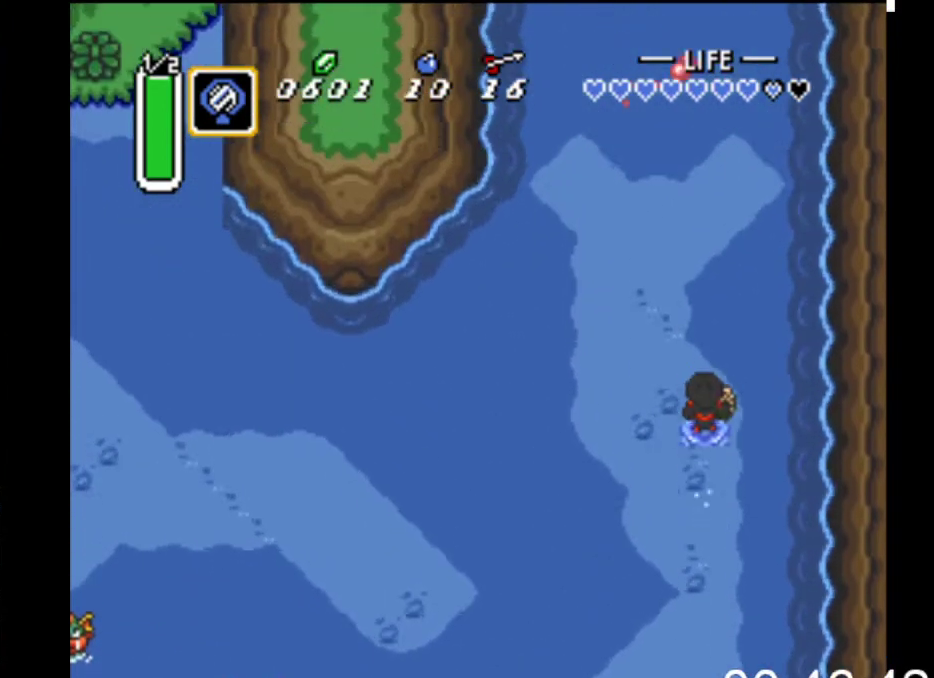
{"buttons": ["DPAD_UP"], "events": [[67, "B", "up"], [233, "DPAD_LEFT", "up"]]}
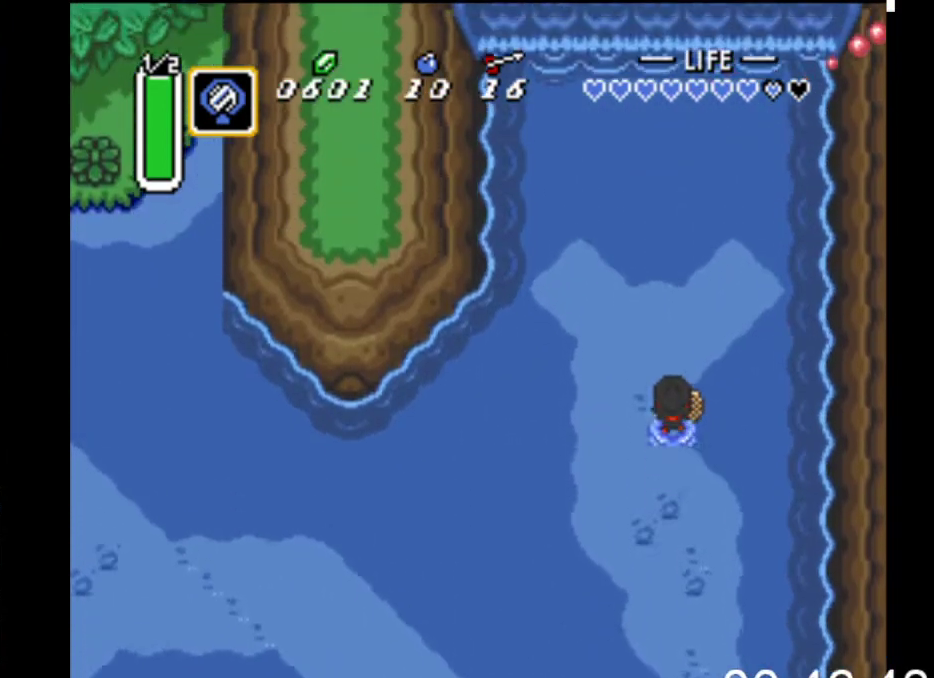
{"buttons": ["DPAD_UP"], "events": [[100, "DPAD_LEFT", "down"], [167, "DPAD_LEFT", "up"]]}
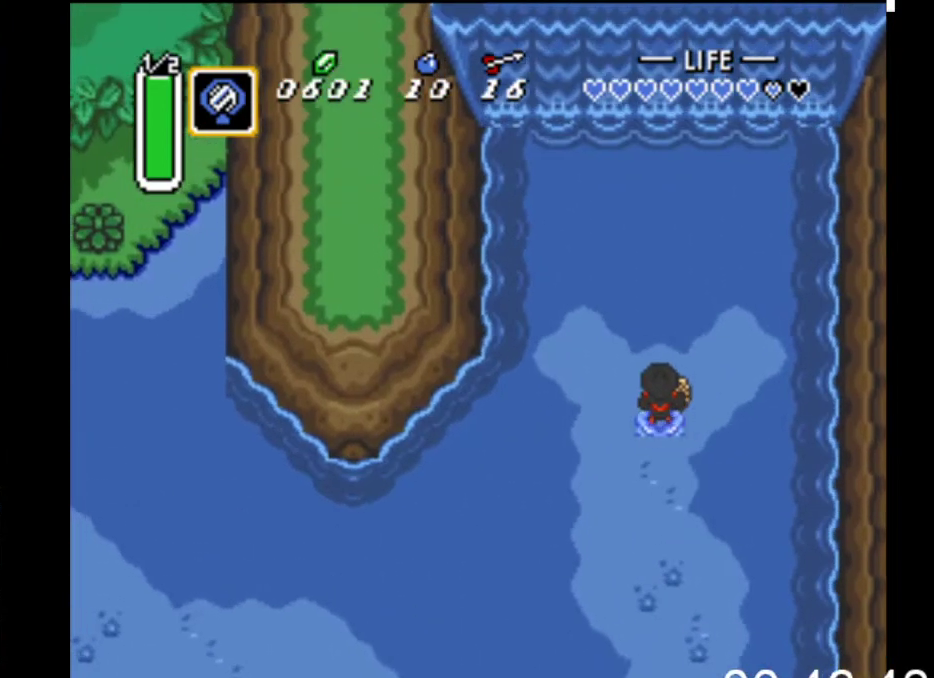
{"buttons": [], "events": [[367, "DPAD_UP", "up"]]}
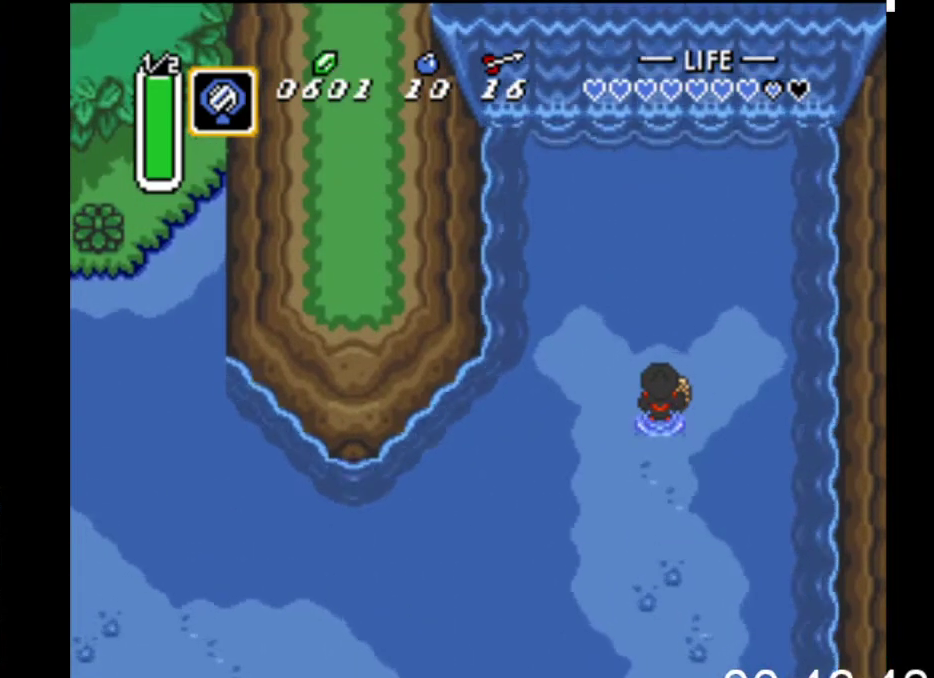
{"buttons": [], "events": []}
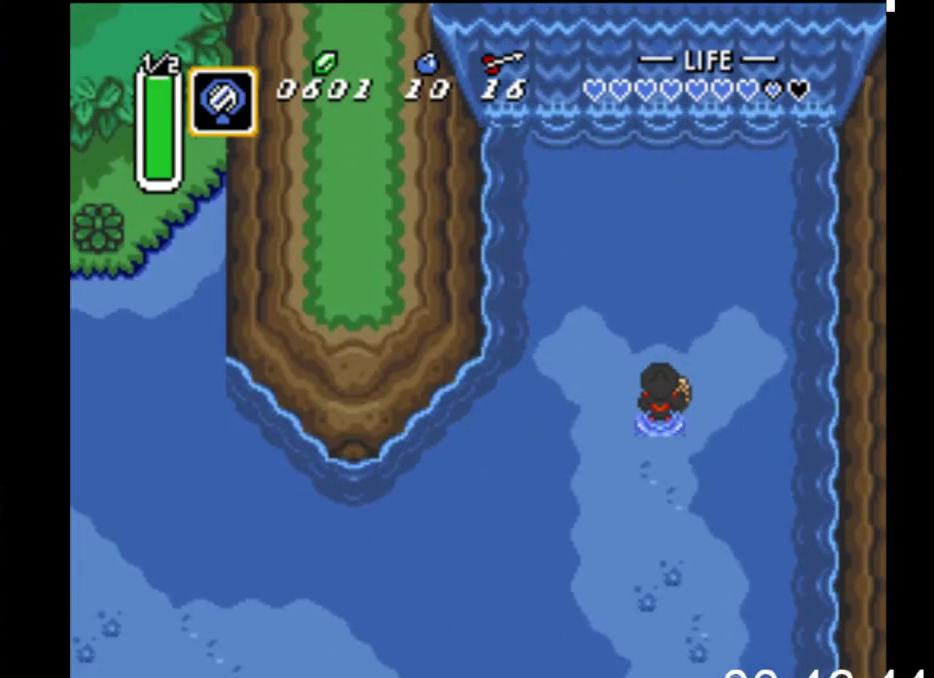
{"buttons": [], "events": []}
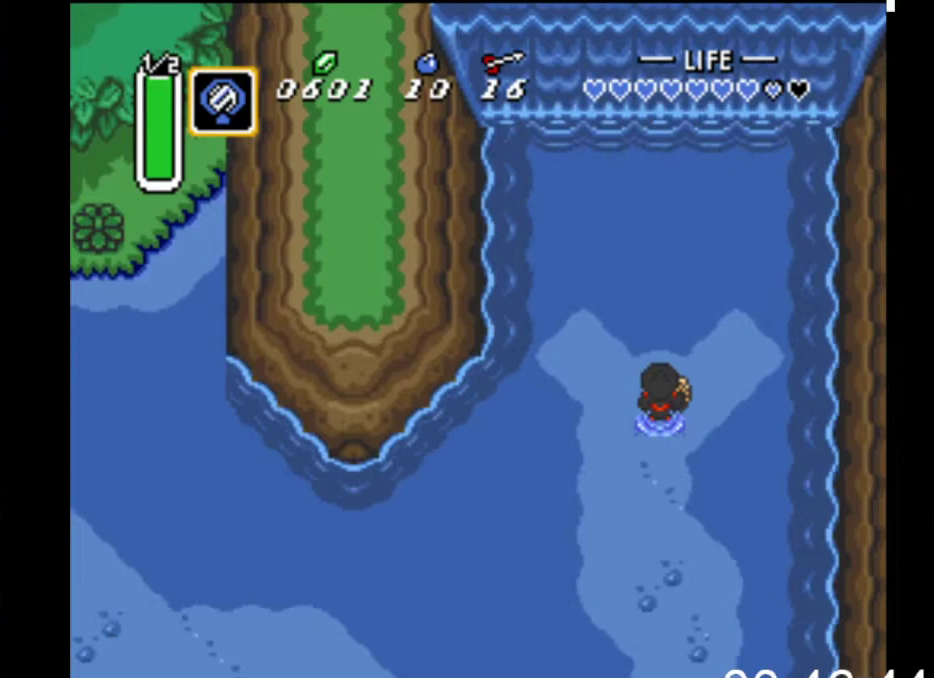
{"buttons": [], "events": []}
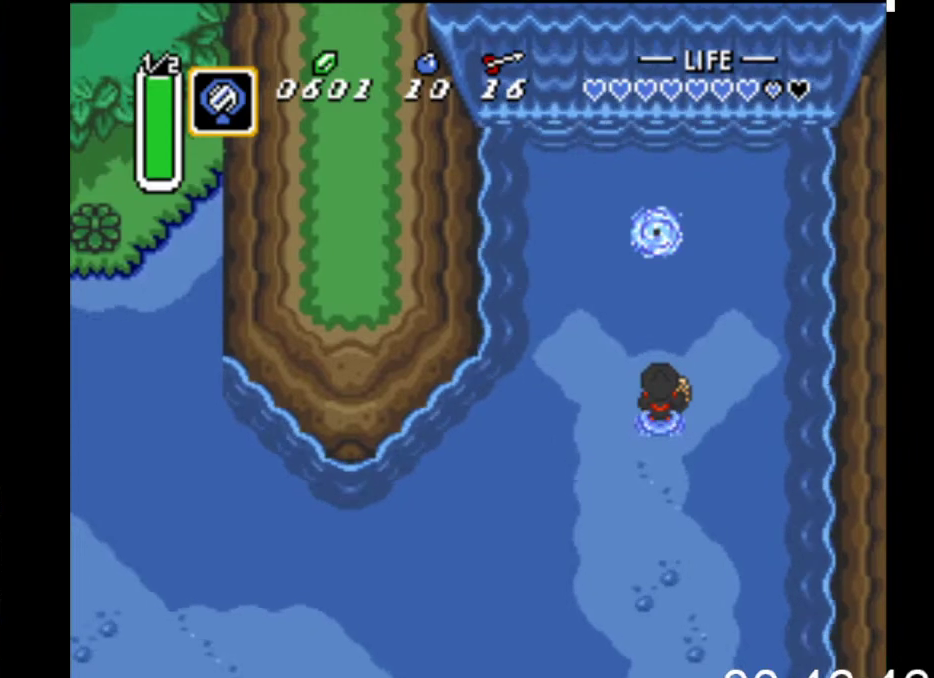
{"buttons": [], "events": []}
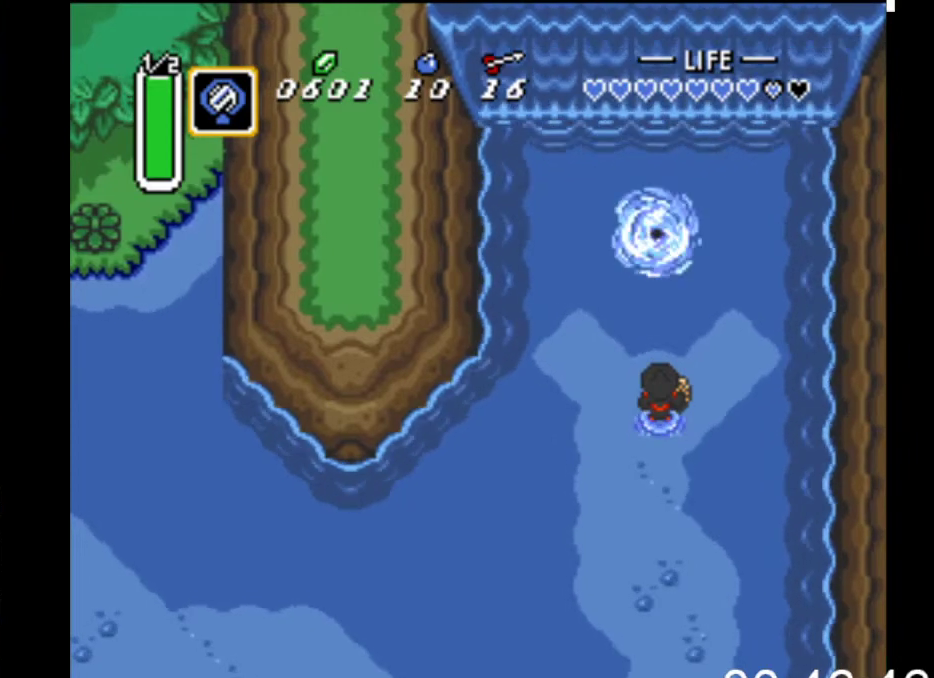
{"buttons": [], "events": []}